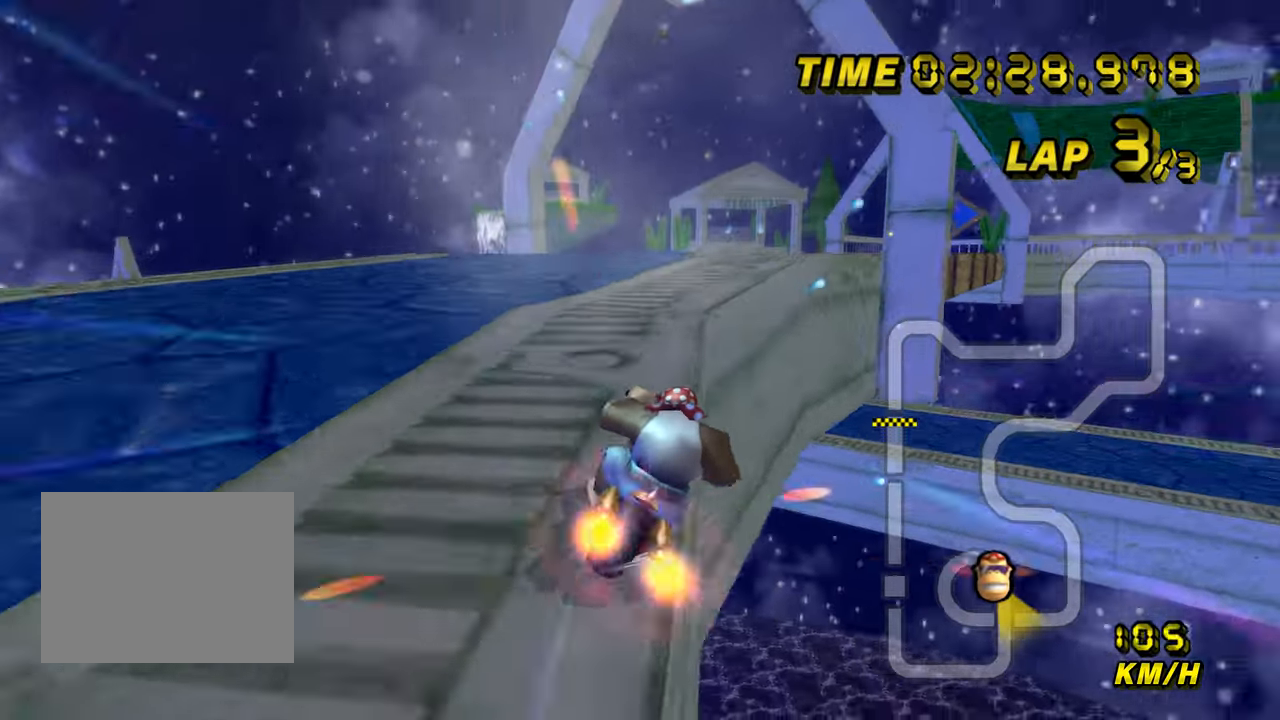
Gameplay with a controller (Nintendo layout); each line is a JSON object with the inputs held at the frame after it. "events" lists button and stick changes between this image and that frame as [ms after this image, input, new state], when the widget could be followed in between. Not read: B L3 R3 X Y Z.
{"buttons": ["A"], "left_stick": "center", "events": [[433, "left_stick", "center"]]}
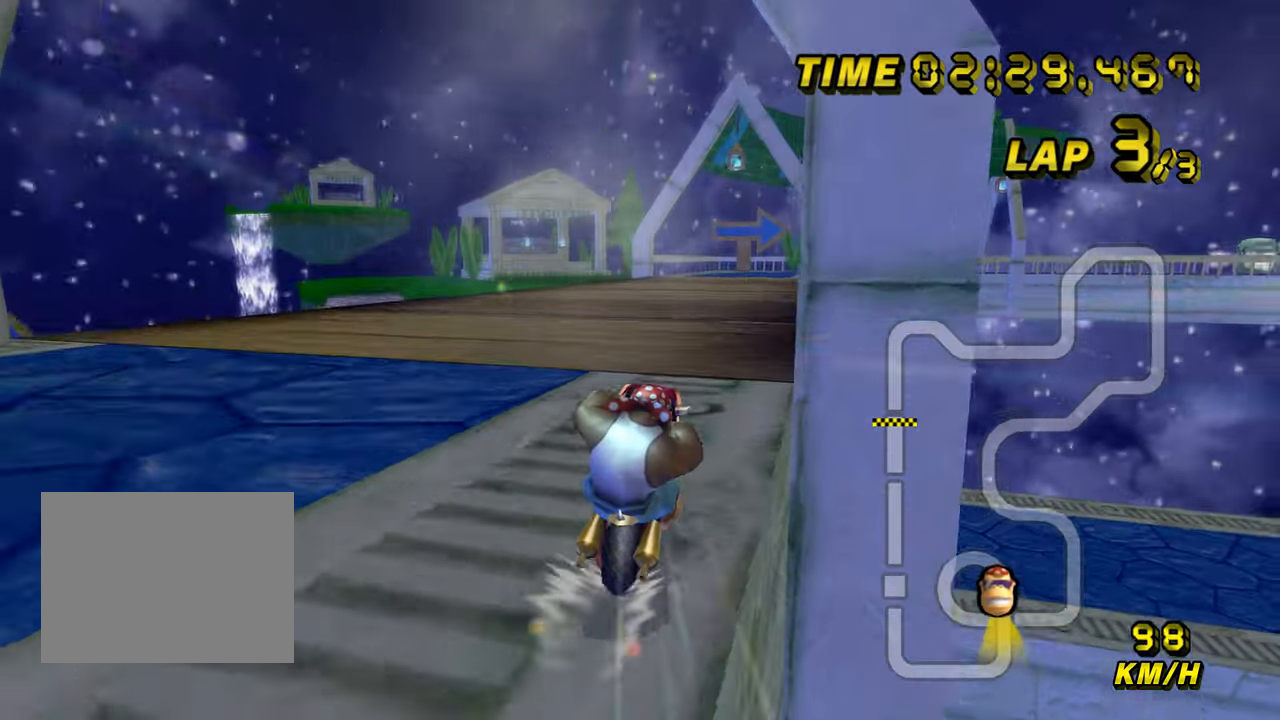
{"buttons": ["A"], "left_stick": "center", "events": []}
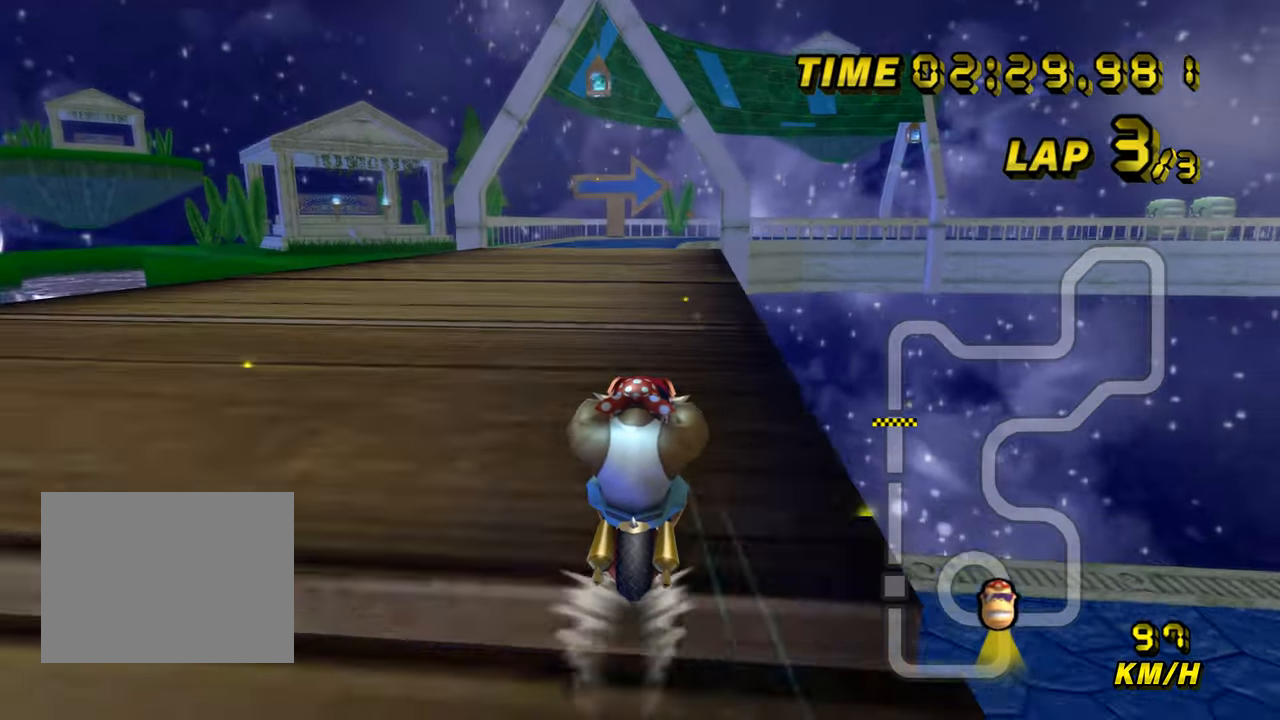
{"buttons": ["A"], "left_stick": "center", "events": []}
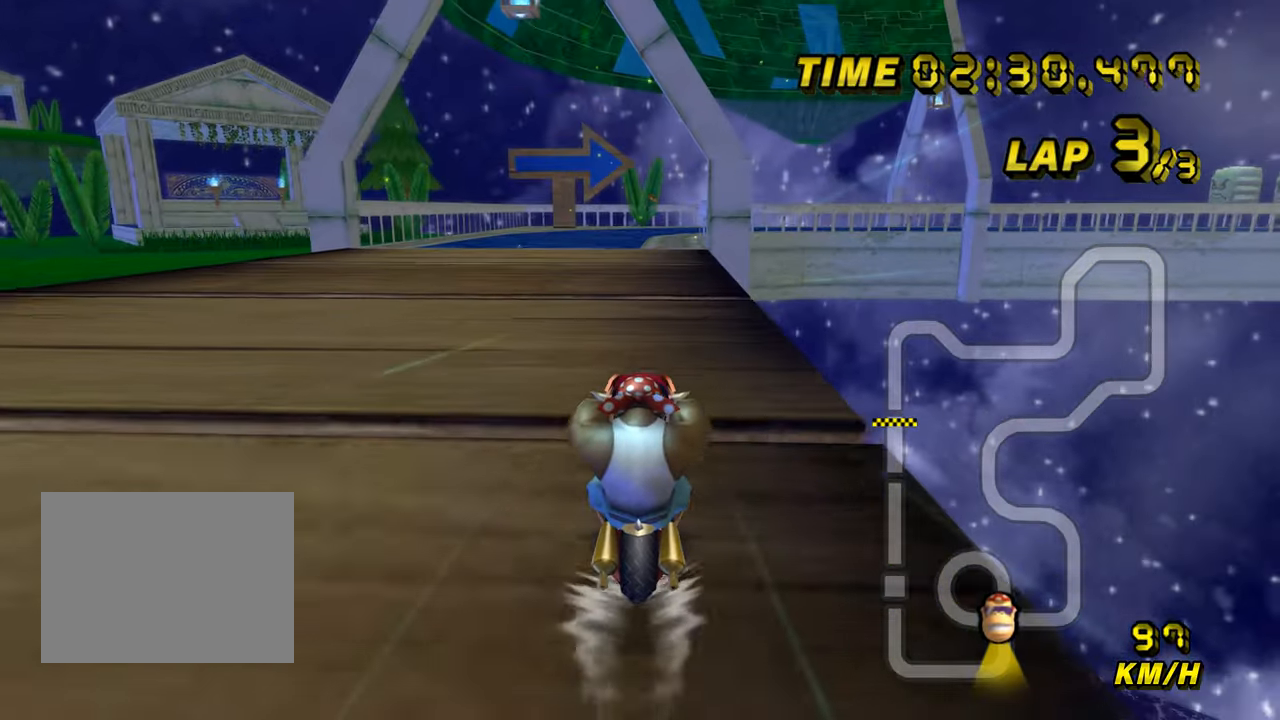
{"buttons": ["A"], "left_stick": "center", "events": []}
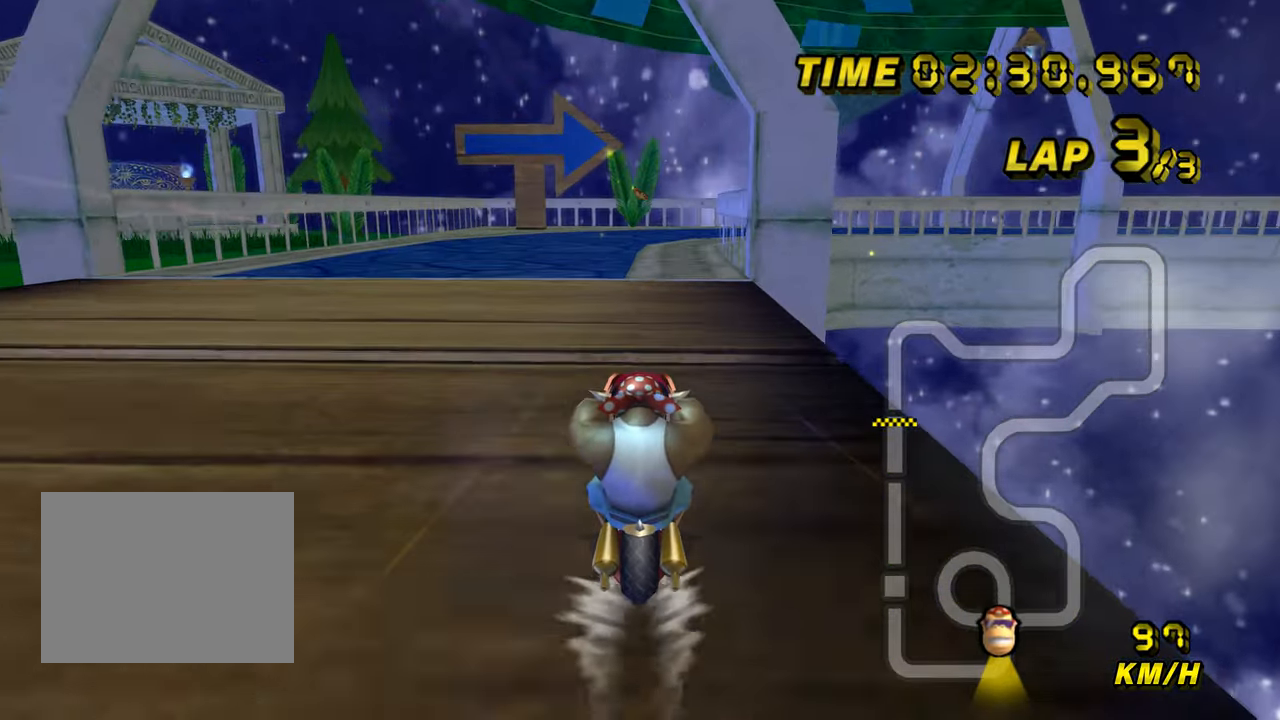
{"buttons": ["A", "R1"], "left_stick": "up-right", "events": [[200, "R1", "down"], [500, "left_stick", "up-right"]]}
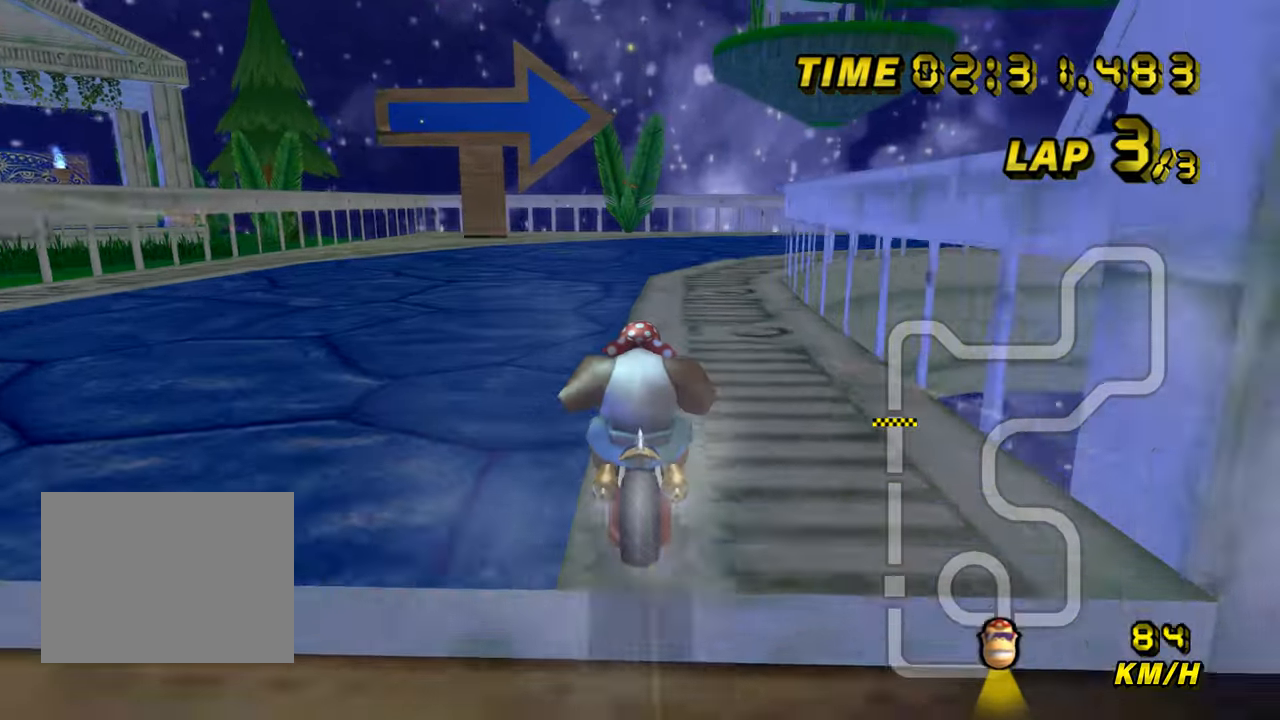
{"buttons": ["A", "R1"], "left_stick": "right", "events": [[17, "left_stick", "right"], [117, "left_stick", "up-right"], [283, "left_stick", "right"]]}
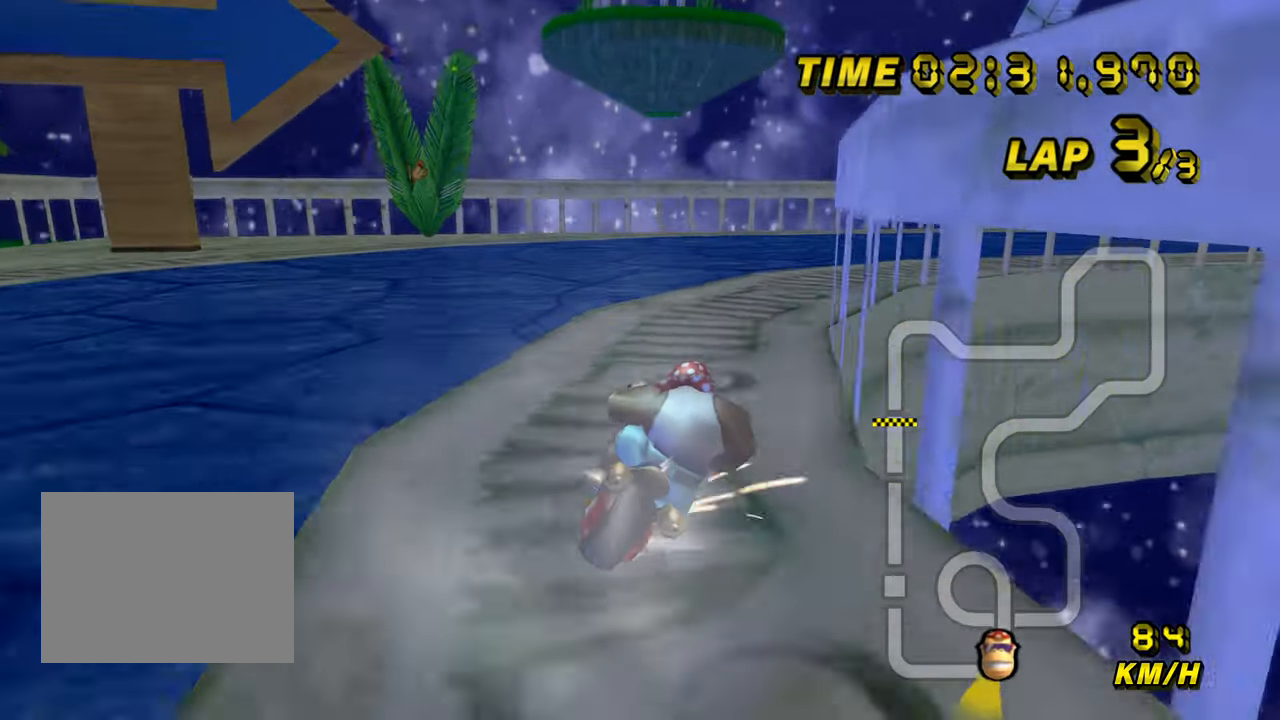
{"buttons": ["A", "R1"], "left_stick": "right", "events": []}
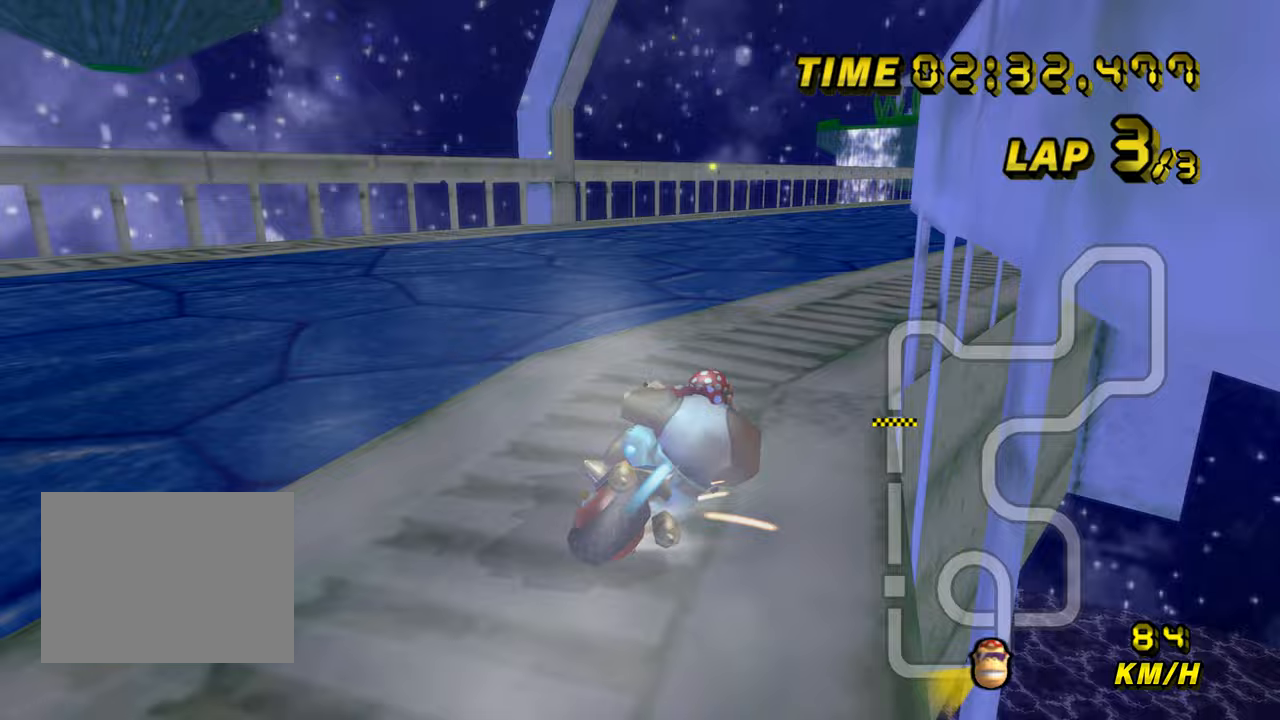
{"buttons": ["A", "DPAD_UP"], "left_stick": "center"}
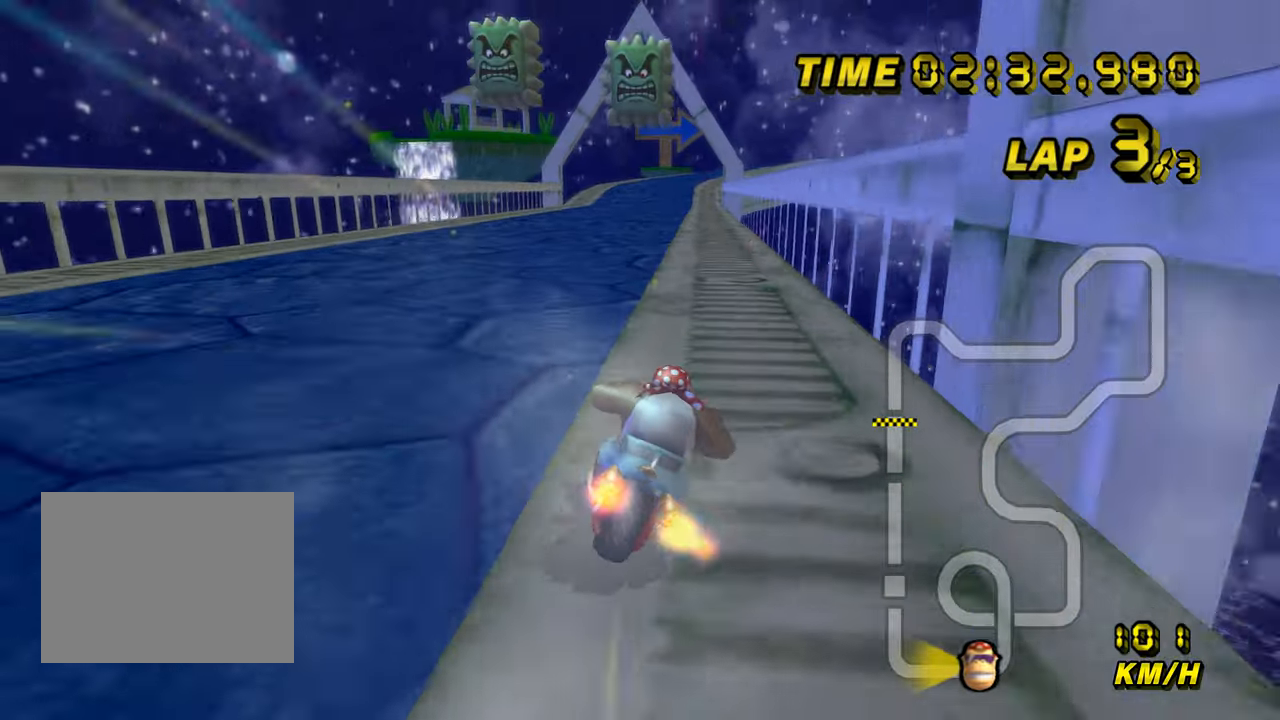
{"buttons": ["A"], "left_stick": "center"}
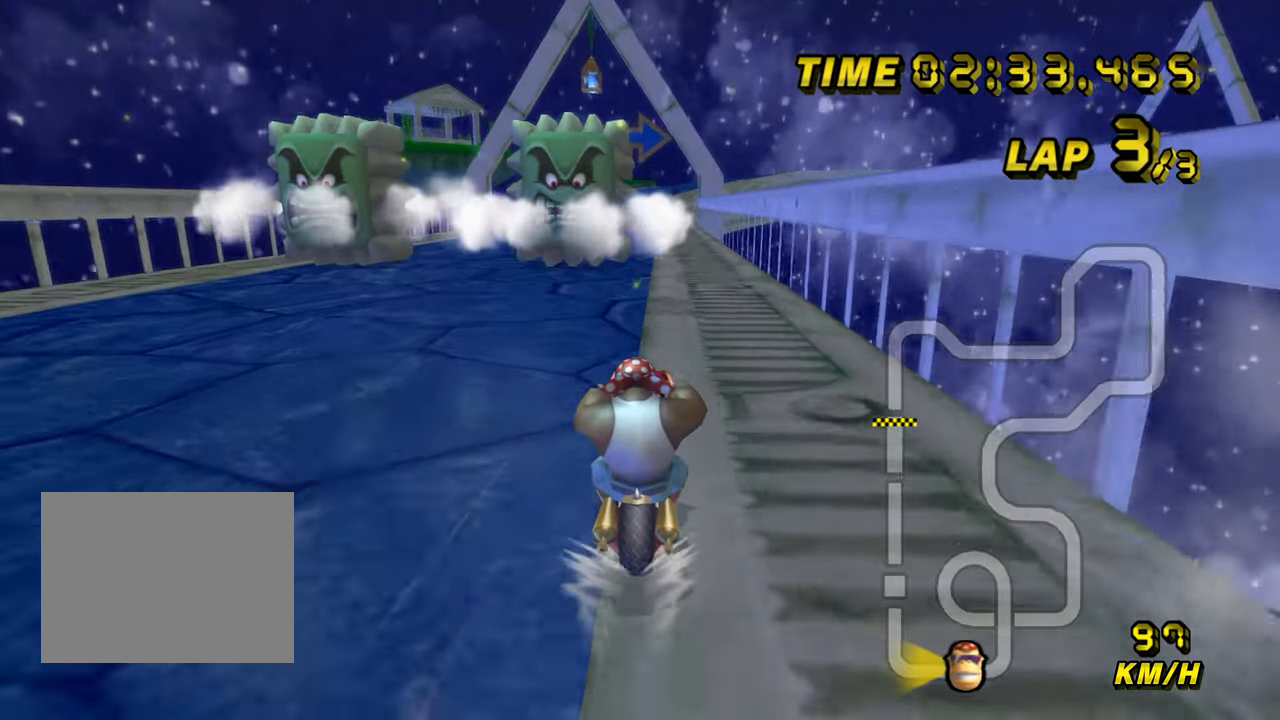
{"buttons": ["A"], "left_stick": "center", "events": []}
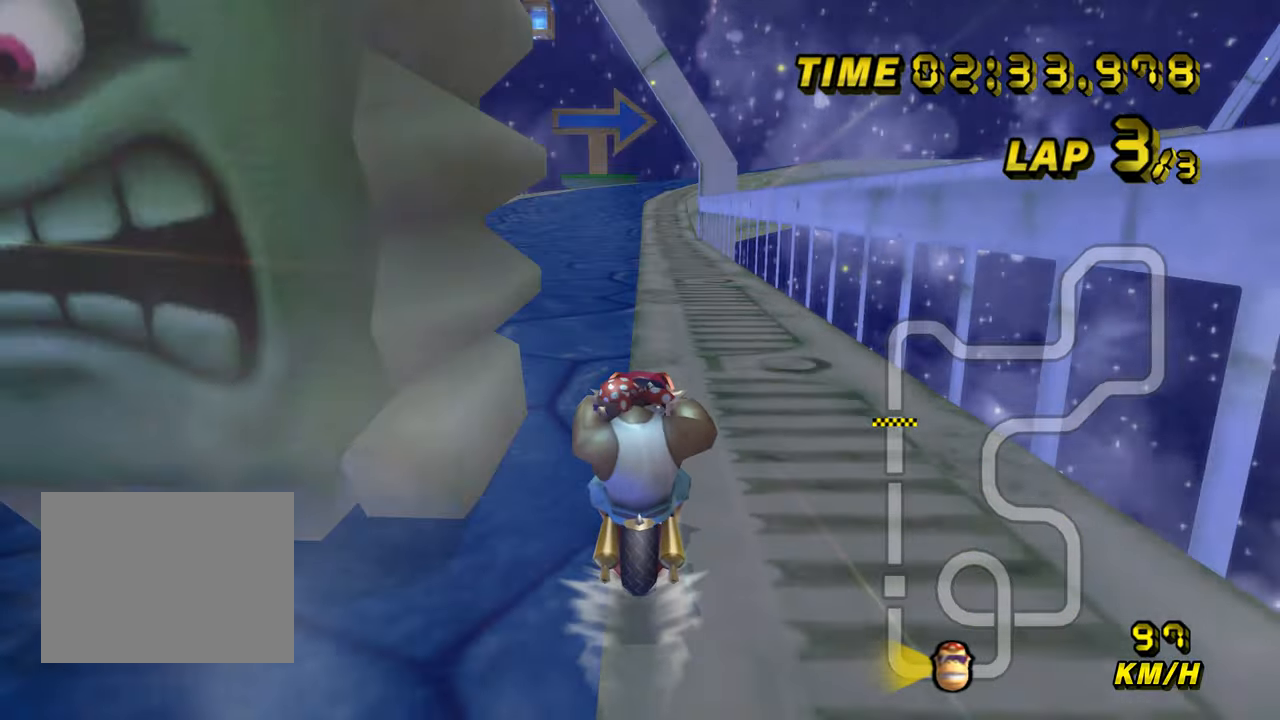
{"buttons": ["A"], "left_stick": "center", "events": []}
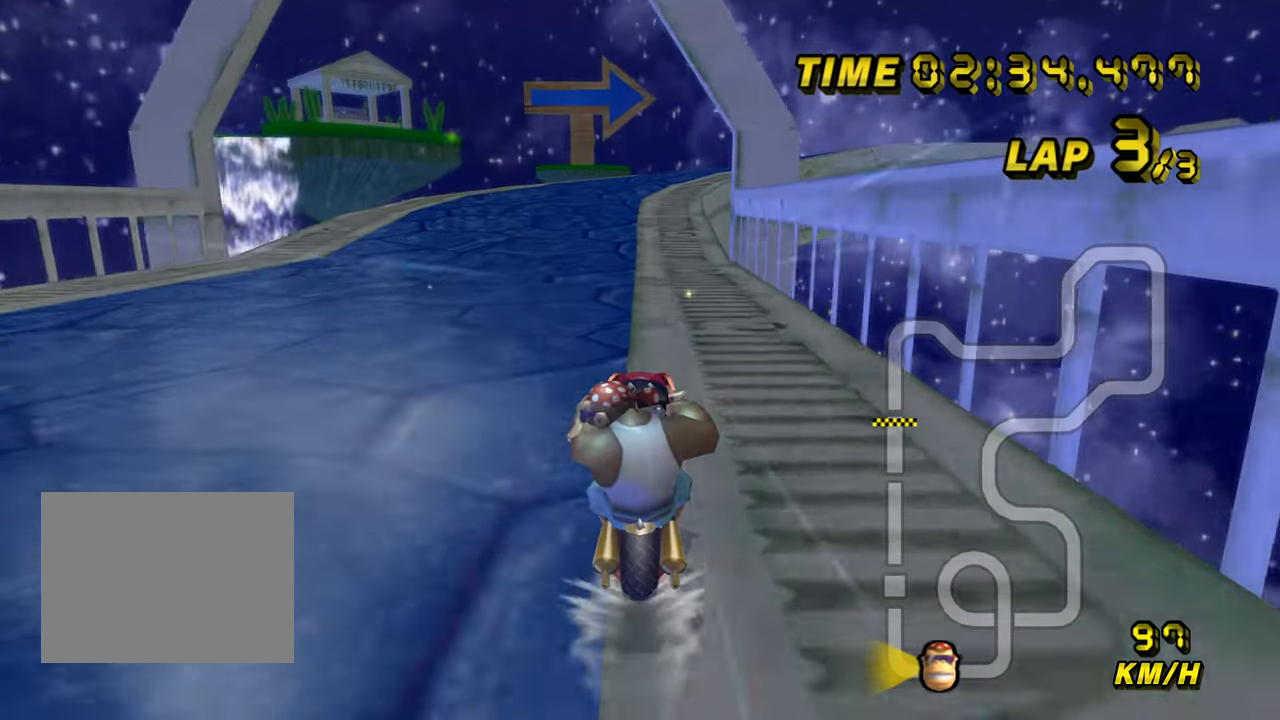
{"buttons": ["A", "R1"], "left_stick": "center", "events": [[450, "R1", "down"]]}
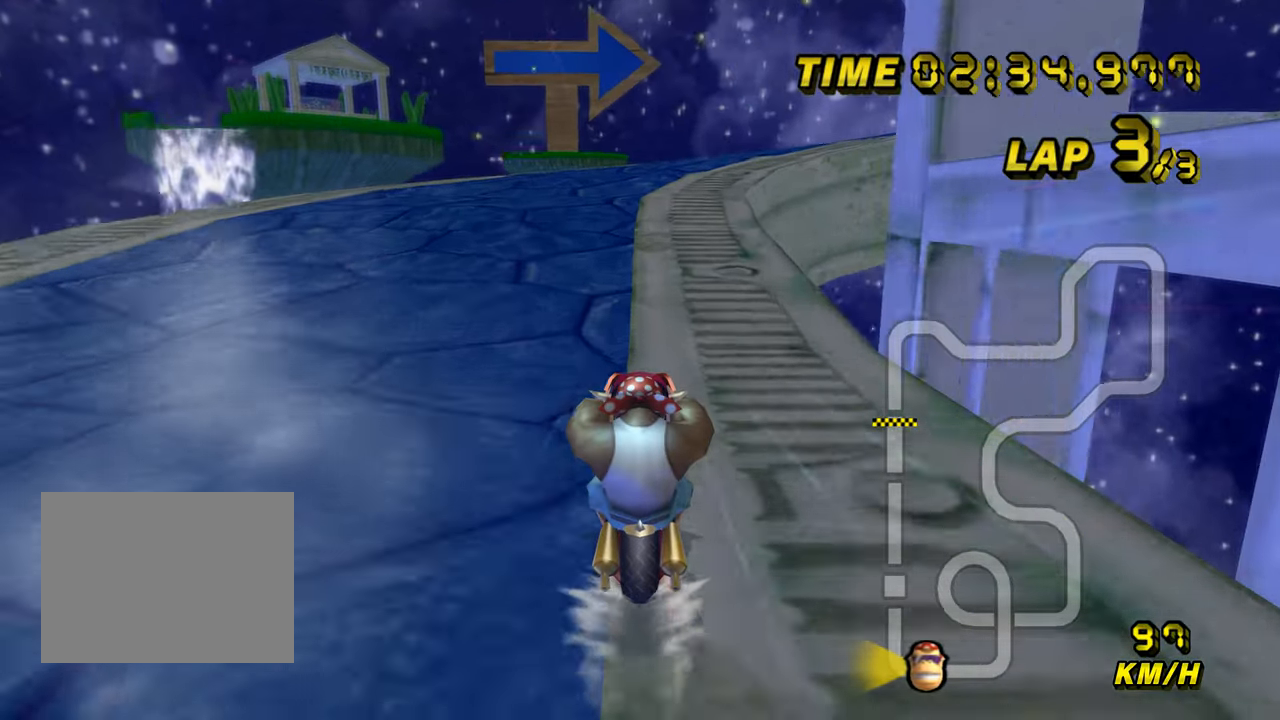
{"buttons": ["A", "R1"], "left_stick": "up-right", "events": [[150, "left_stick", "up-right"]]}
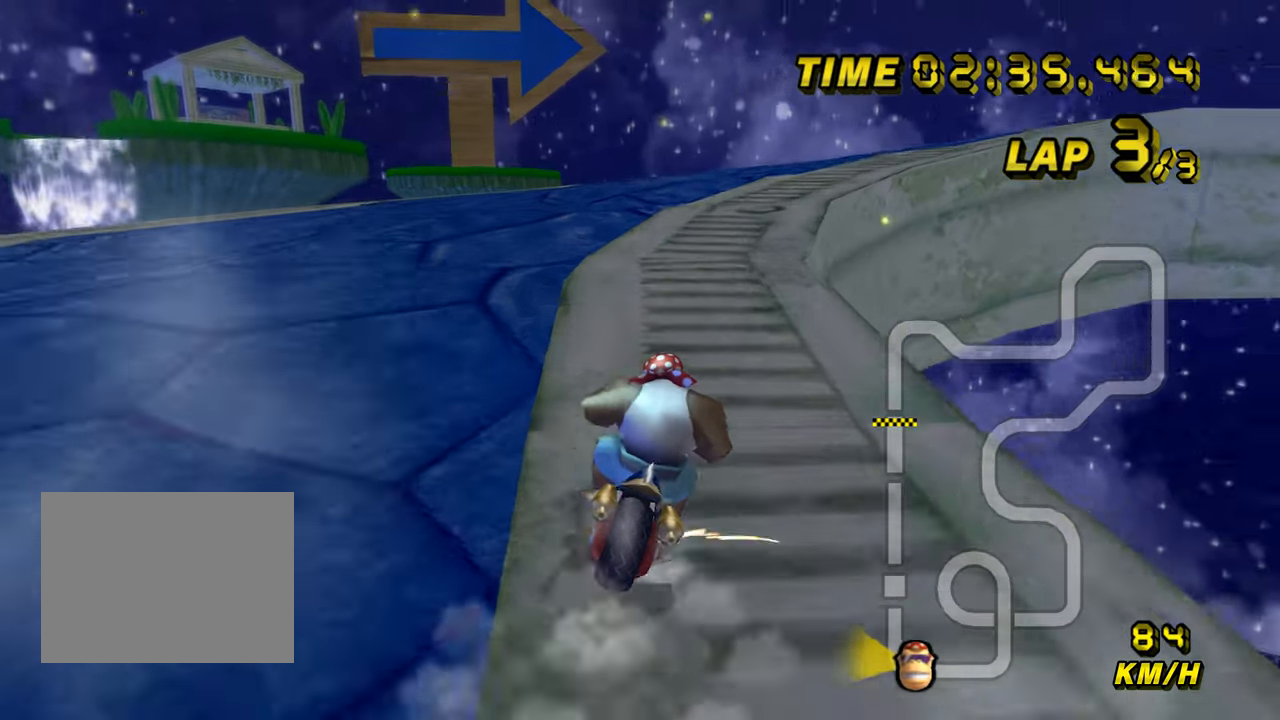
{"buttons": ["A", "R1"], "left_stick": "up-right", "events": [[100, "left_stick", "right"], [400, "left_stick", "up-right"]]}
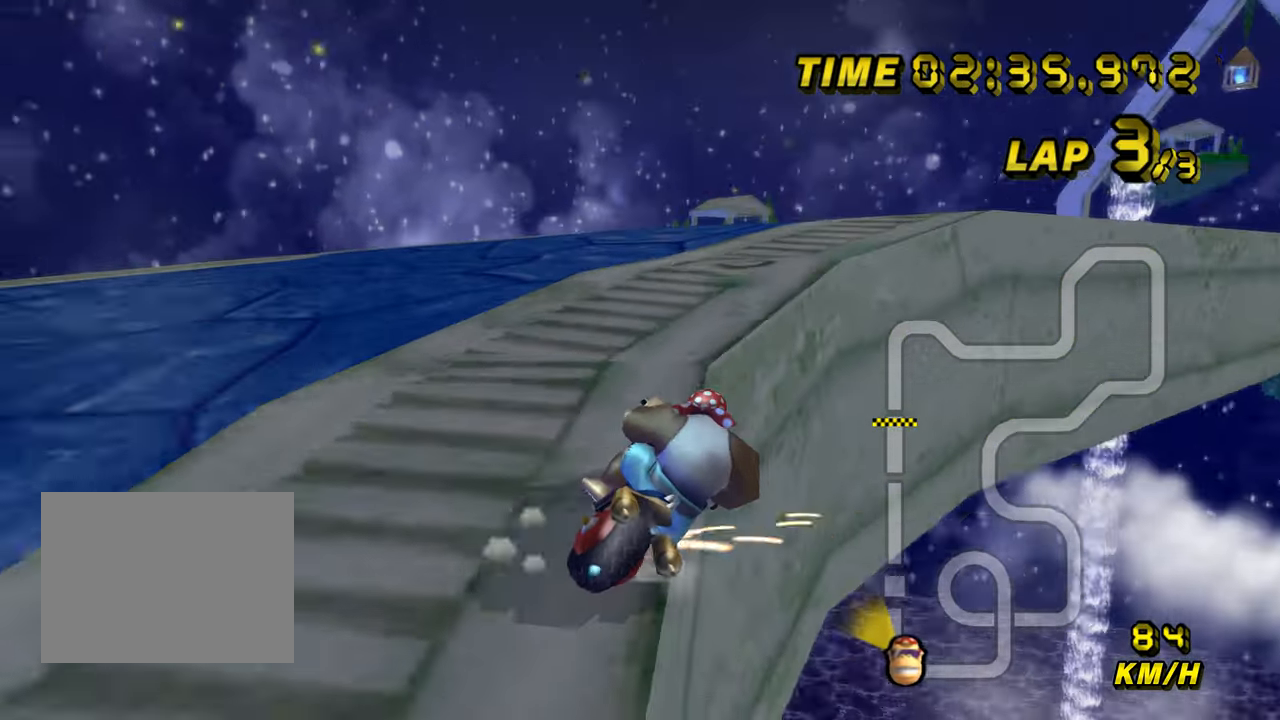
{"buttons": ["A"], "left_stick": "center", "events": [[217, "R1", "up"], [367, "left_stick", "center"]]}
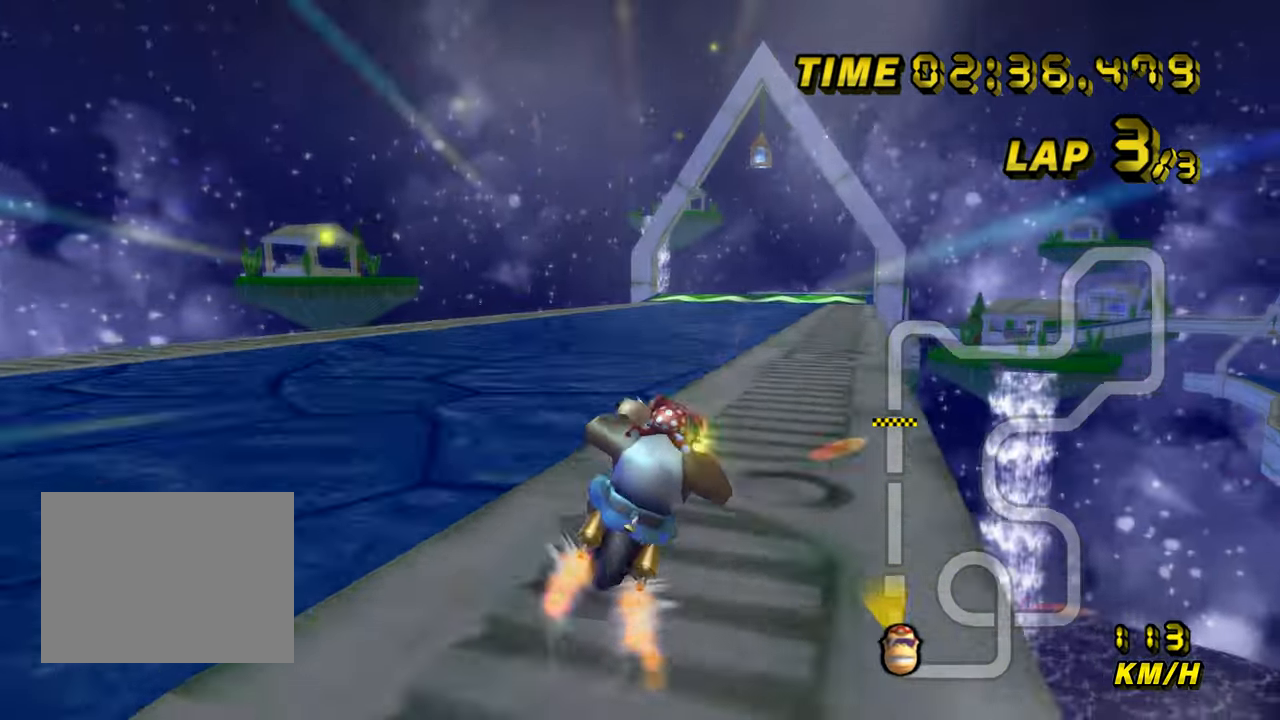
{"buttons": ["A"], "left_stick": "center", "events": [[17, "left_stick", "left"], [200, "left_stick", "center"]]}
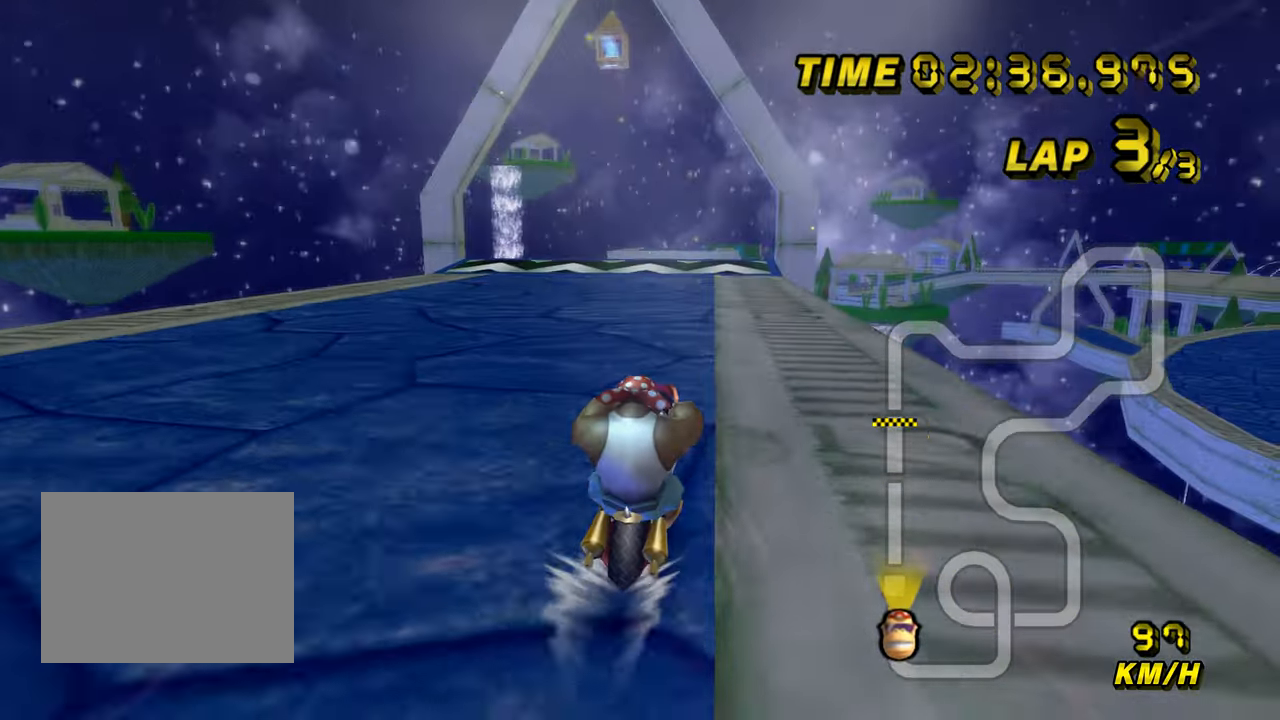
{"buttons": ["A"], "left_stick": "center", "events": []}
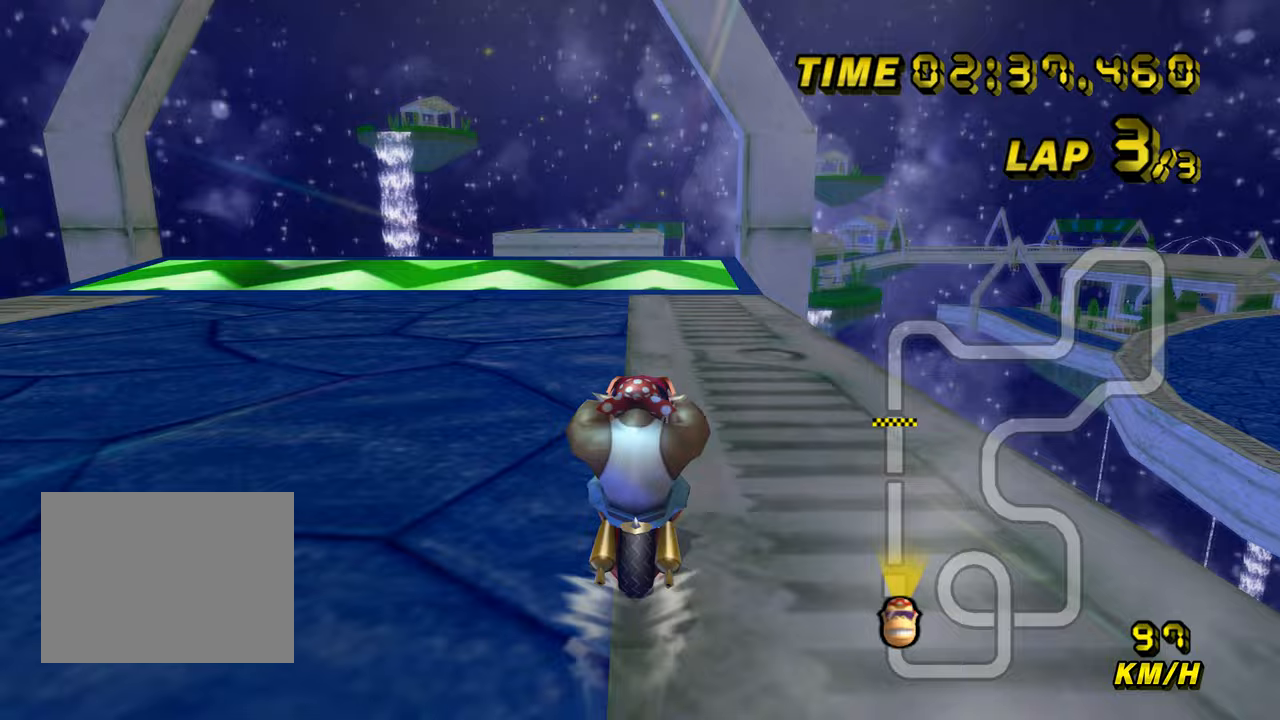
{"buttons": ["A"], "left_stick": "center", "events": [[283, "left_stick", "left"], [433, "left_stick", "center"]]}
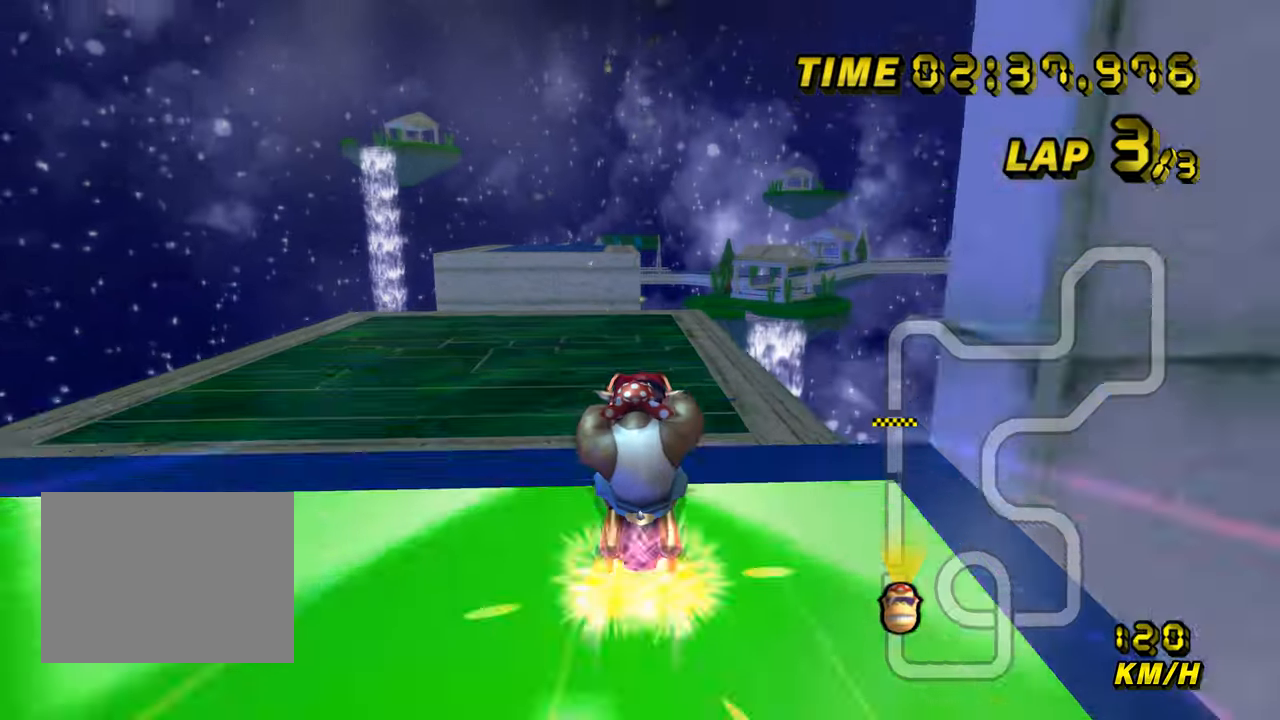
{"buttons": ["A"], "left_stick": "center", "events": []}
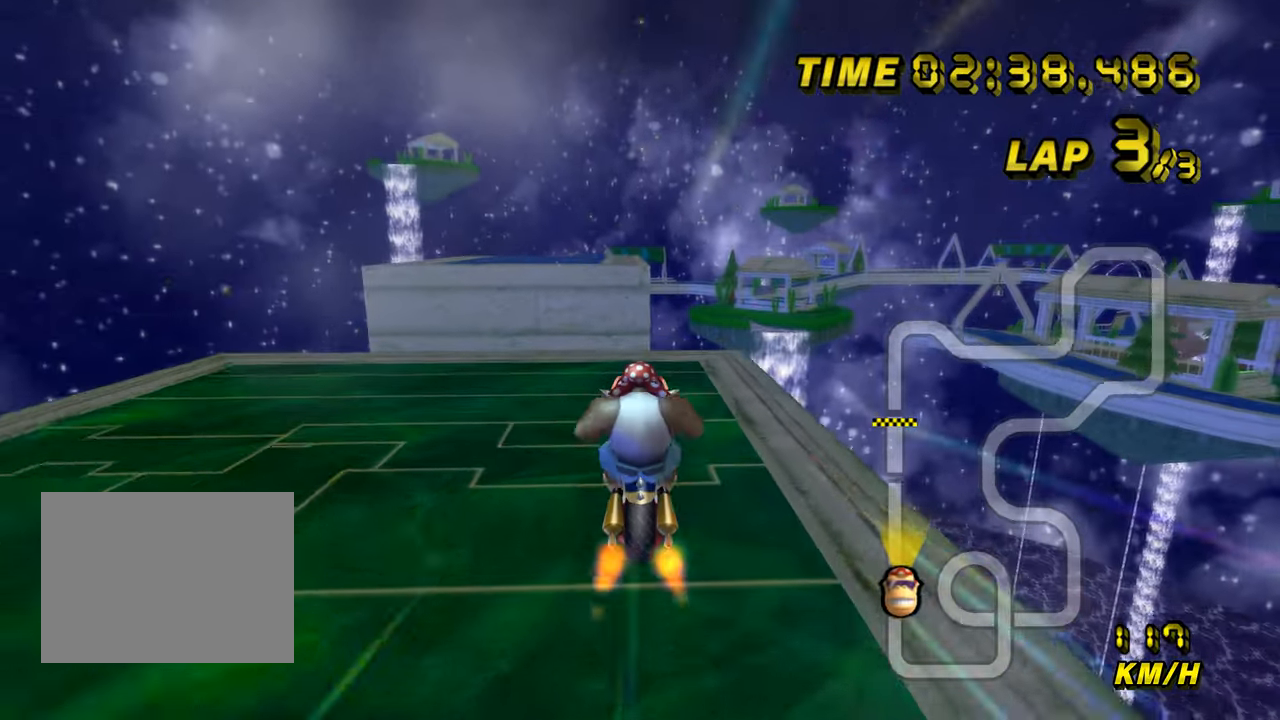
{"buttons": ["A", "R1"], "left_stick": "up-left", "events": [[33, "R1", "down"], [33, "left_stick", "up-left"]]}
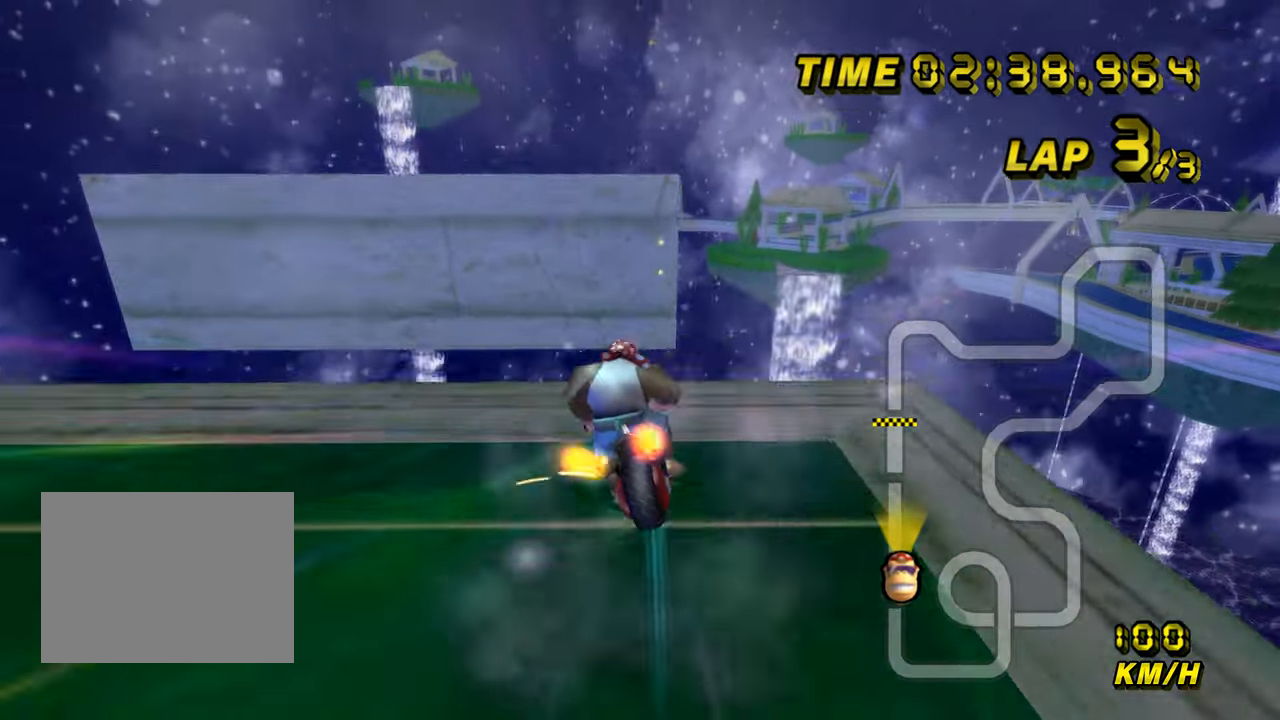
{"buttons": ["A"], "left_stick": "up-left", "events": [[100, "R1", "up"], [100, "left_stick", "up"], [467, "left_stick", "up-left"]]}
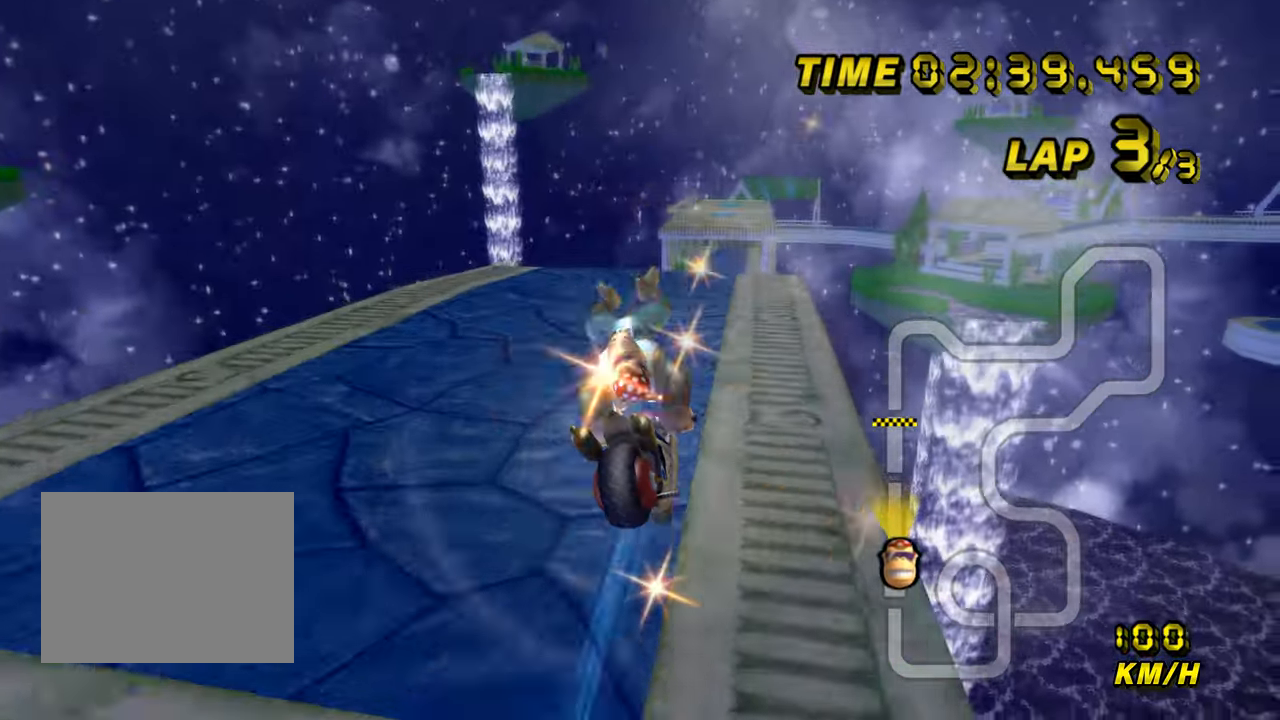
{"buttons": ["A"], "left_stick": "center", "events": [[400, "left_stick", "center"]]}
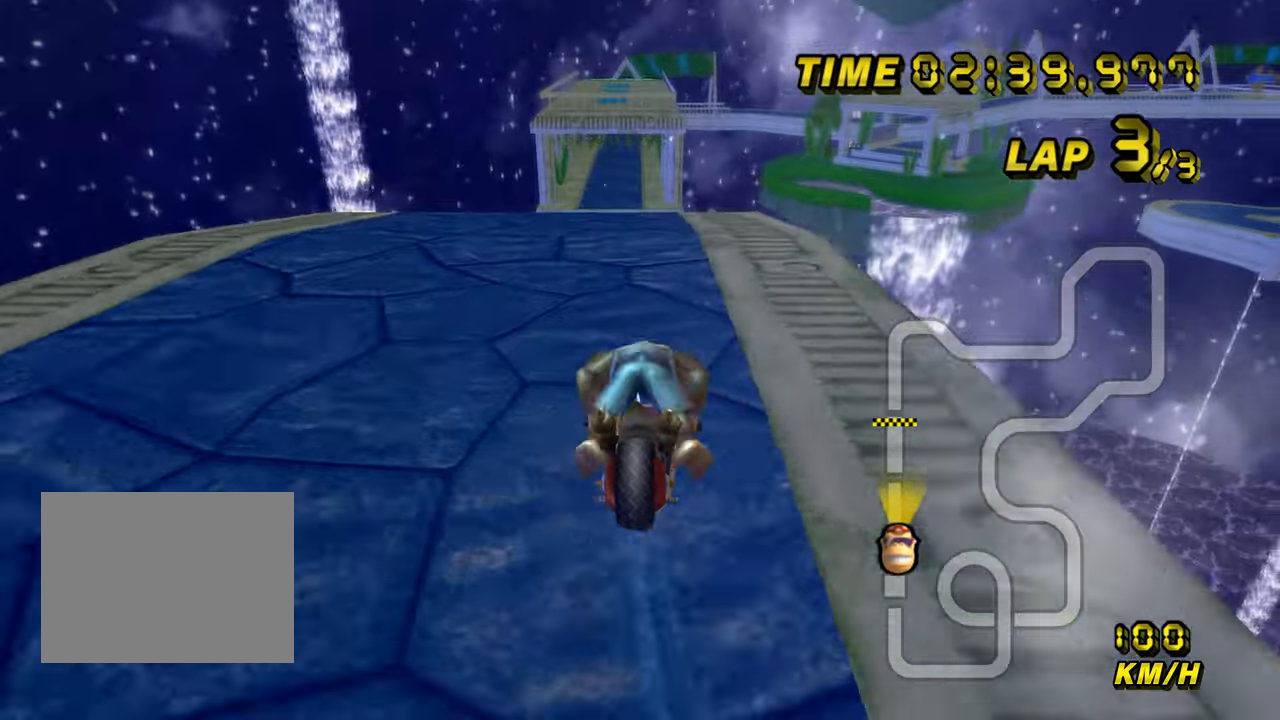
{"buttons": ["A"], "left_stick": "left", "events": [[267, "left_stick", "left"]]}
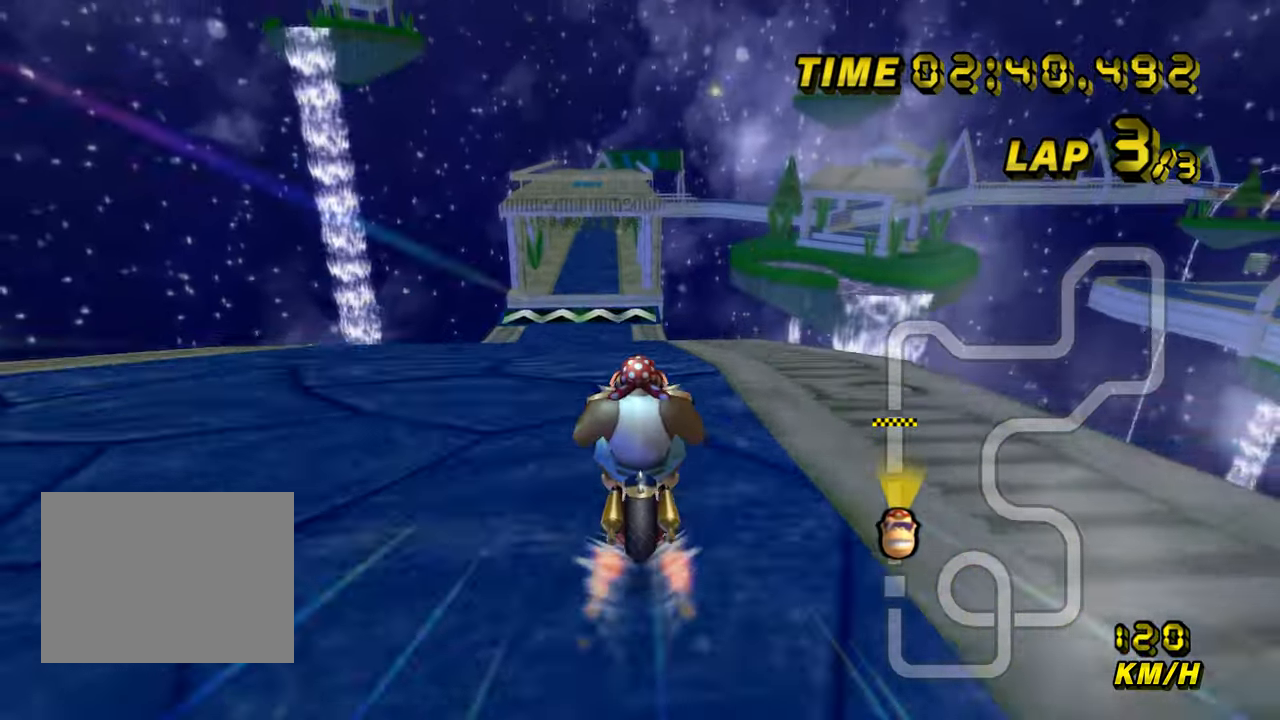
{"buttons": ["A"], "left_stick": "center", "events": [[17, "left_stick", "center"]]}
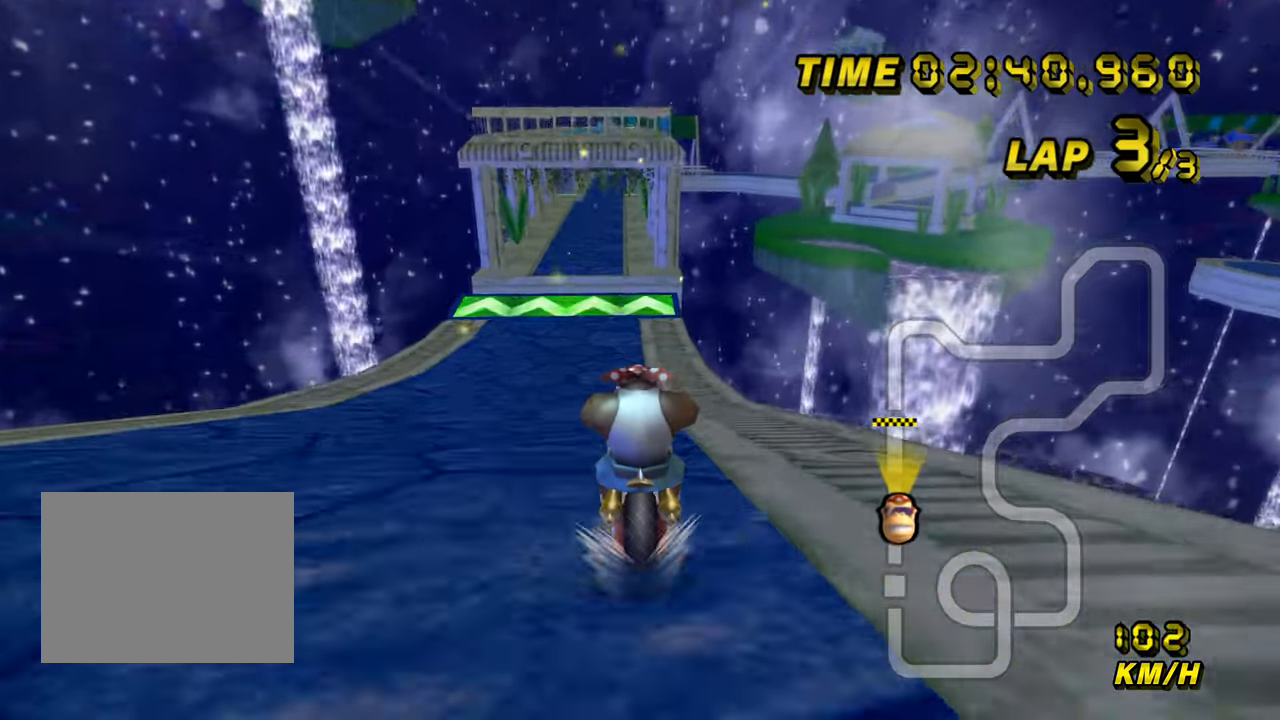
{"buttons": ["A"], "left_stick": "center", "events": []}
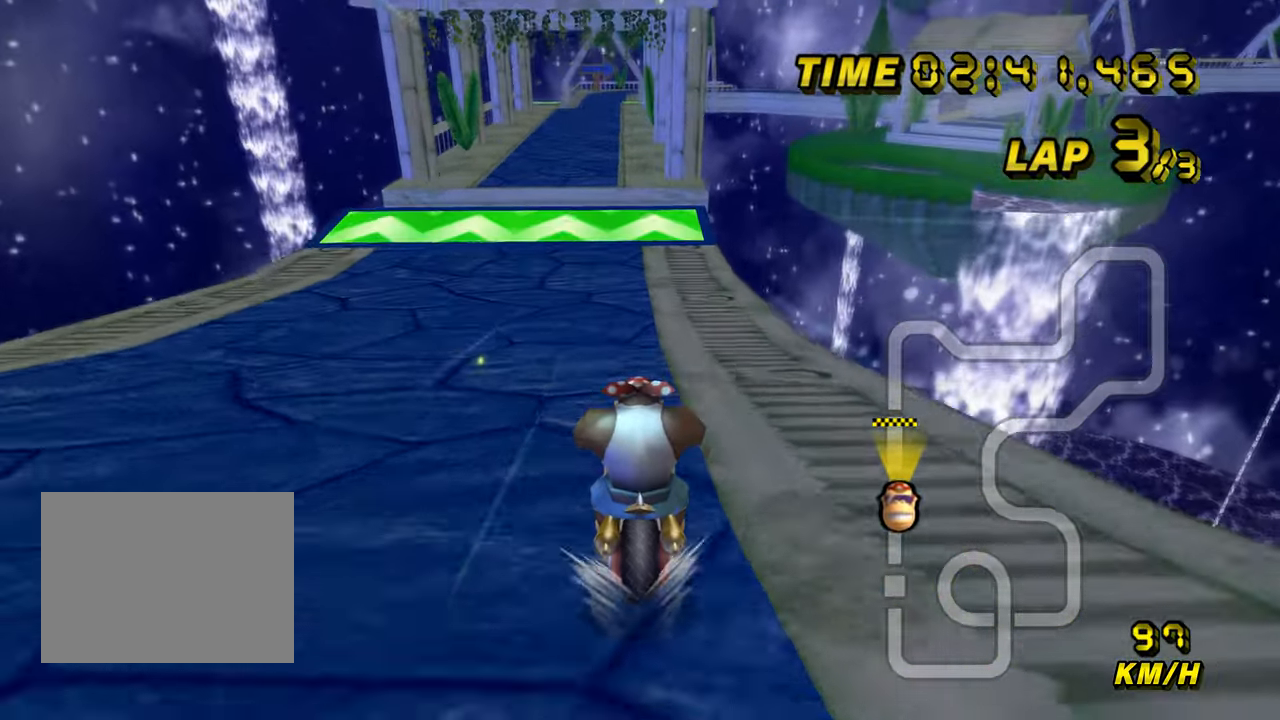
{"buttons": ["A"], "left_stick": "center", "events": []}
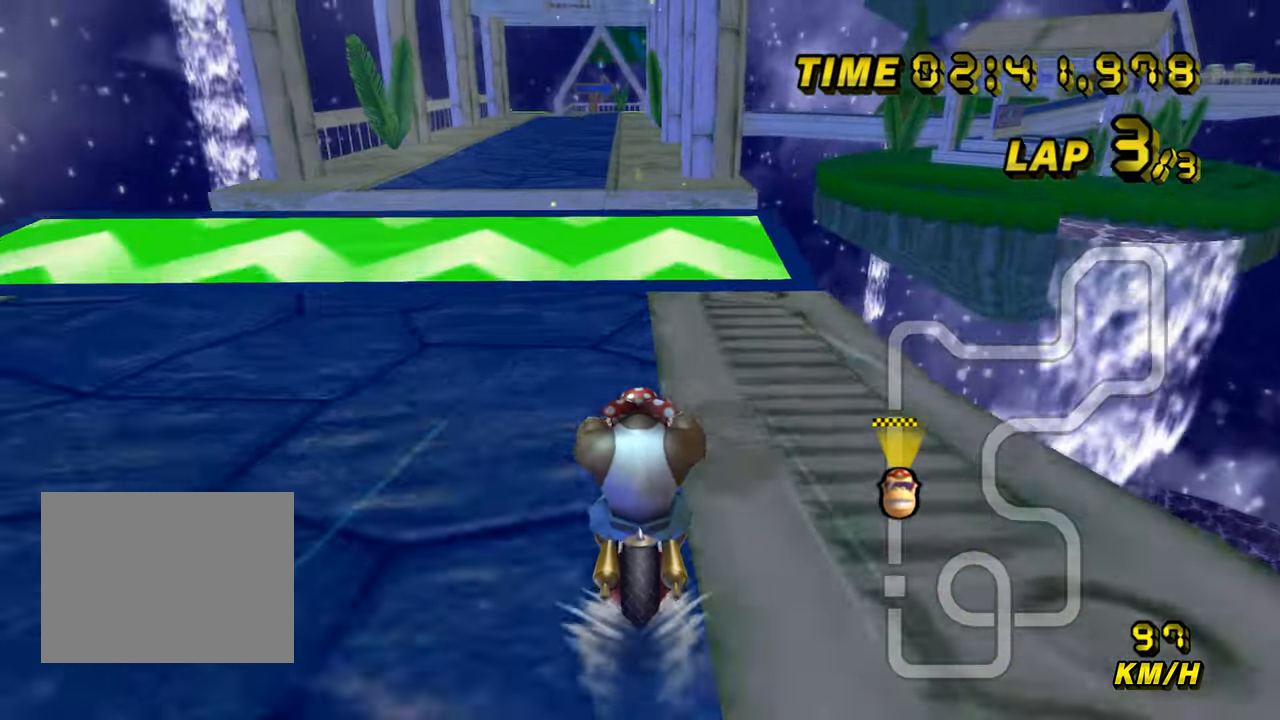
{"buttons": ["A", "R1", "DPAD_DOWN"], "left_stick": "up-left", "events": [[267, "R1", "down"], [283, "left_stick", "up-left"], [467, "DPAD_DOWN", "down"]]}
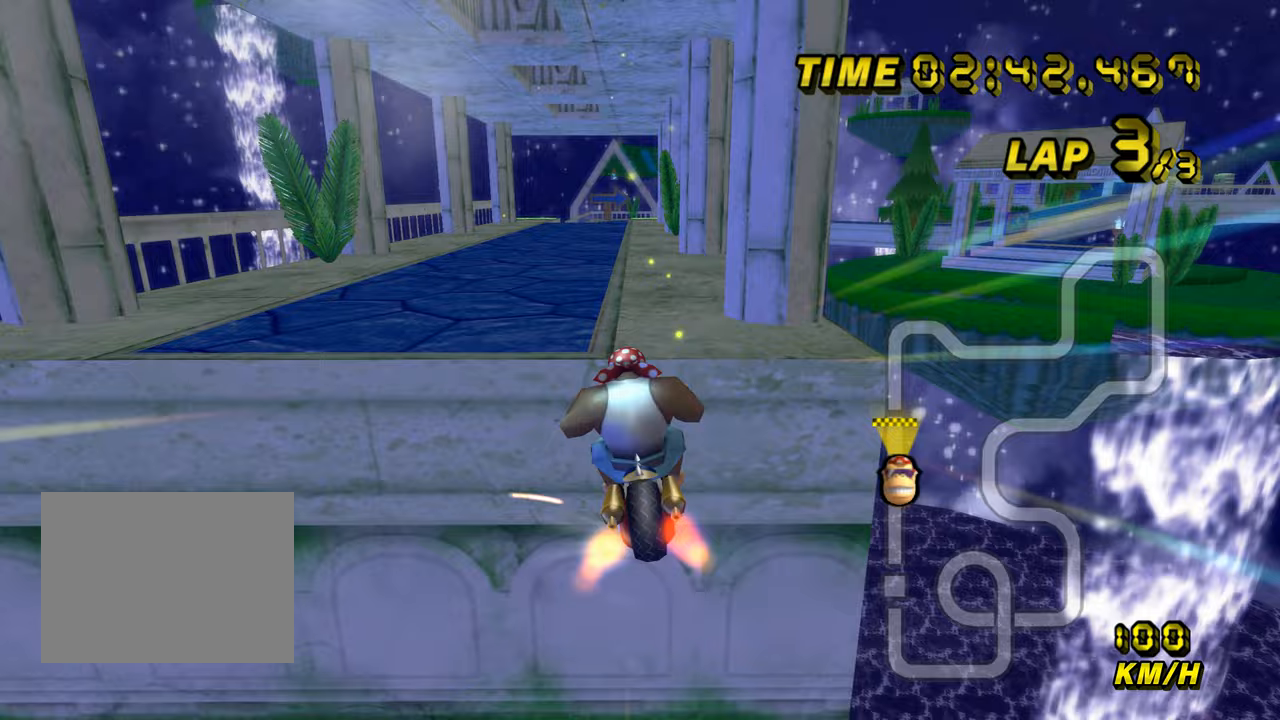
{"buttons": ["A"], "left_stick": "down", "events": [[17, "DPAD_DOWN", "up"], [100, "DPAD_RIGHT", "down"], [133, "DPAD_RIGHT", "up"], [200, "DPAD_RIGHT", "down"], [233, "DPAD_RIGHT", "up"], [267, "R1", "up"], [283, "left_stick", "center"], [500, "left_stick", "down"]]}
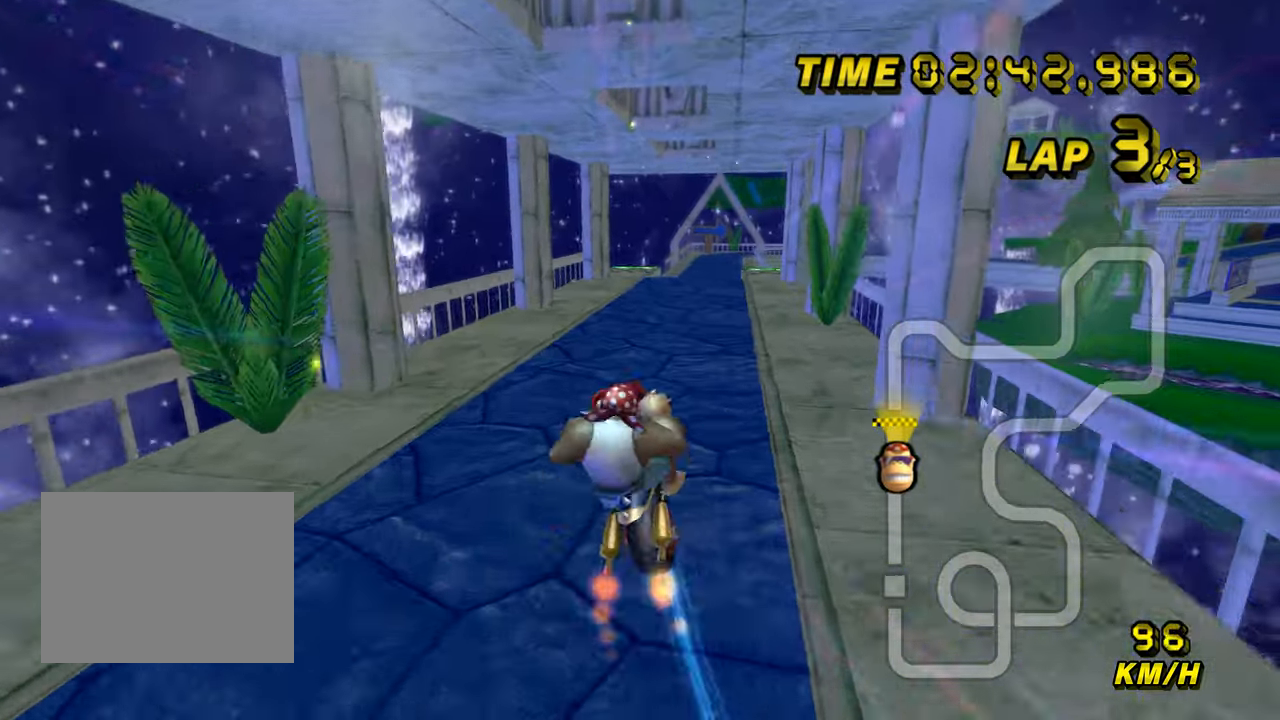
{"buttons": ["A"], "left_stick": "center", "events": [[367, "left_stick", "center"]]}
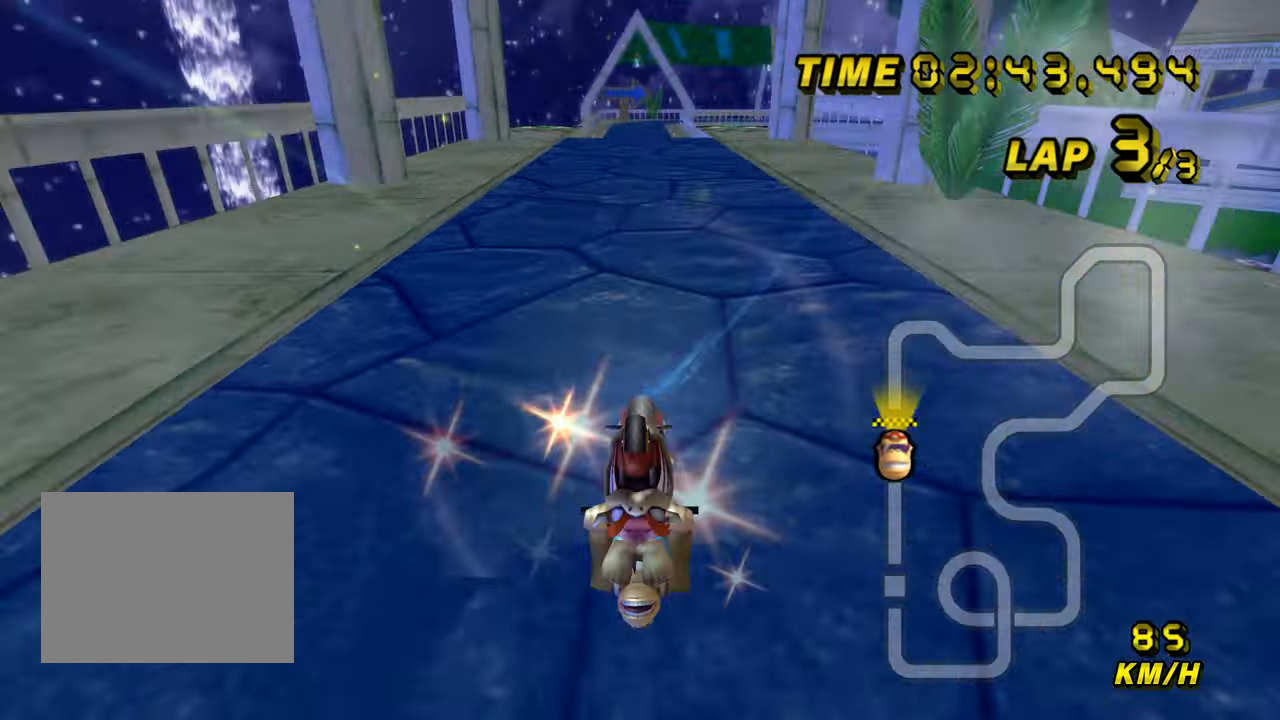
{"buttons": ["A", "DPAD_UP"], "left_stick": "center"}